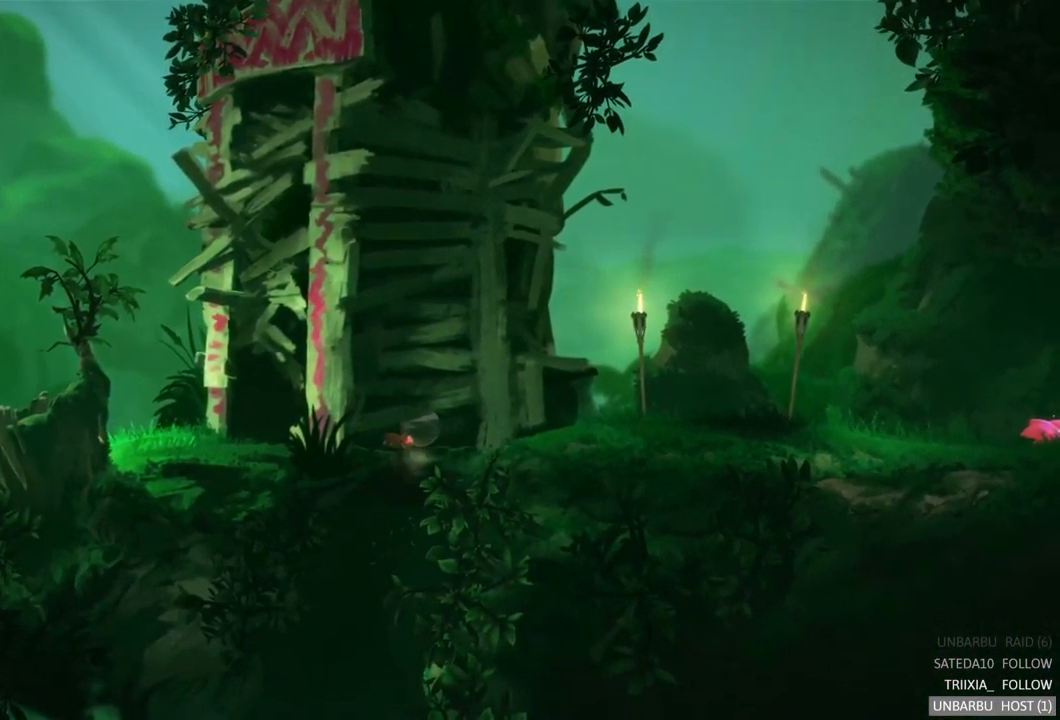
Gameplay with a controller (Xbox layout); each line is a JSON object with the inputs held at the frame after it. "events" lists button and stick changes between this image and that frame as [ms after this image, input, new state], when the widget could be followed in between. Not read: L3 R3.
{"buttons": [], "left_stick": "center", "right_stick": "center", "events": []}
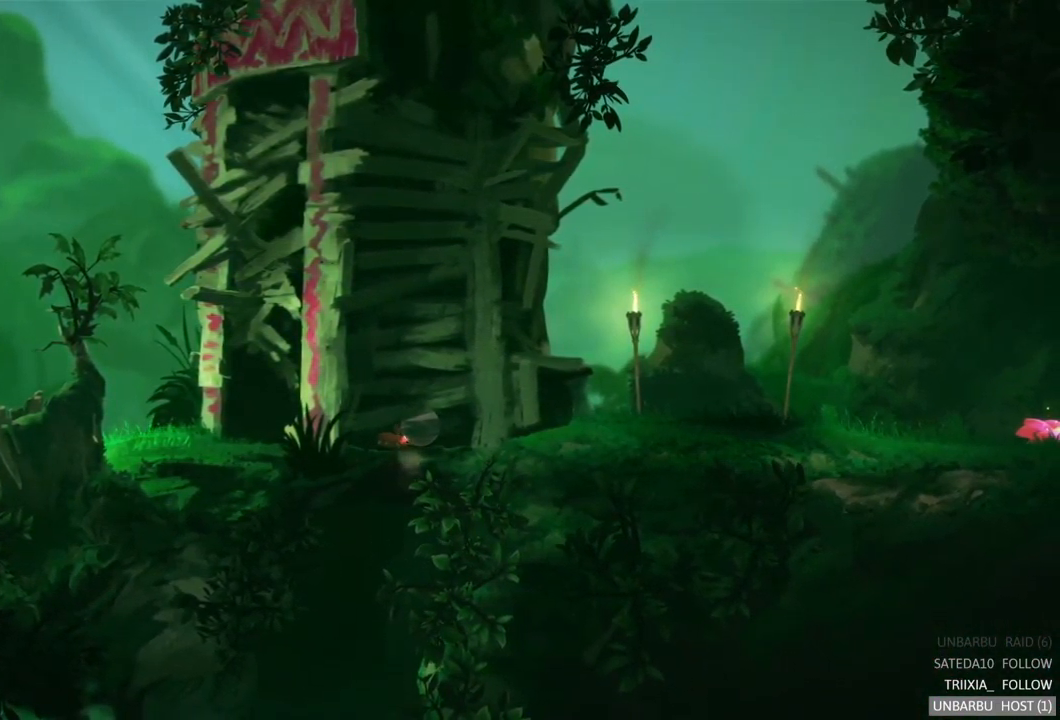
{"buttons": [], "left_stick": "left", "right_stick": "center", "events": [[133, "left_stick", "left"]]}
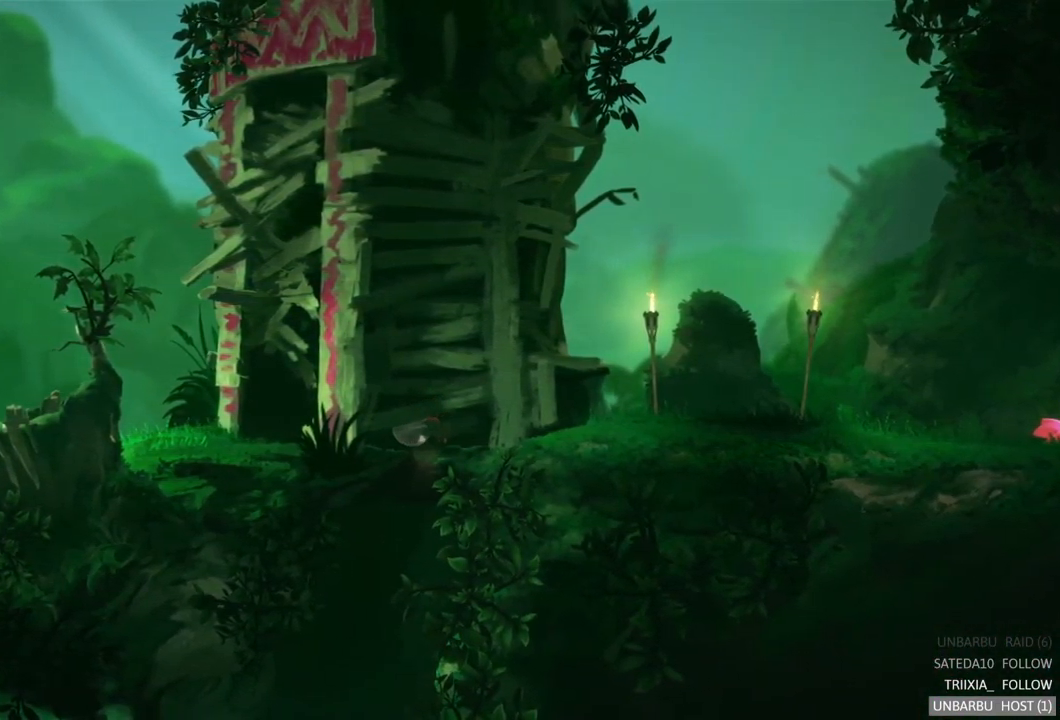
{"buttons": [], "left_stick": "center", "right_stick": "center", "events": [[66, "left_stick", "center"], [250, "SELECT", "down"], [433, "SELECT", "up"]]}
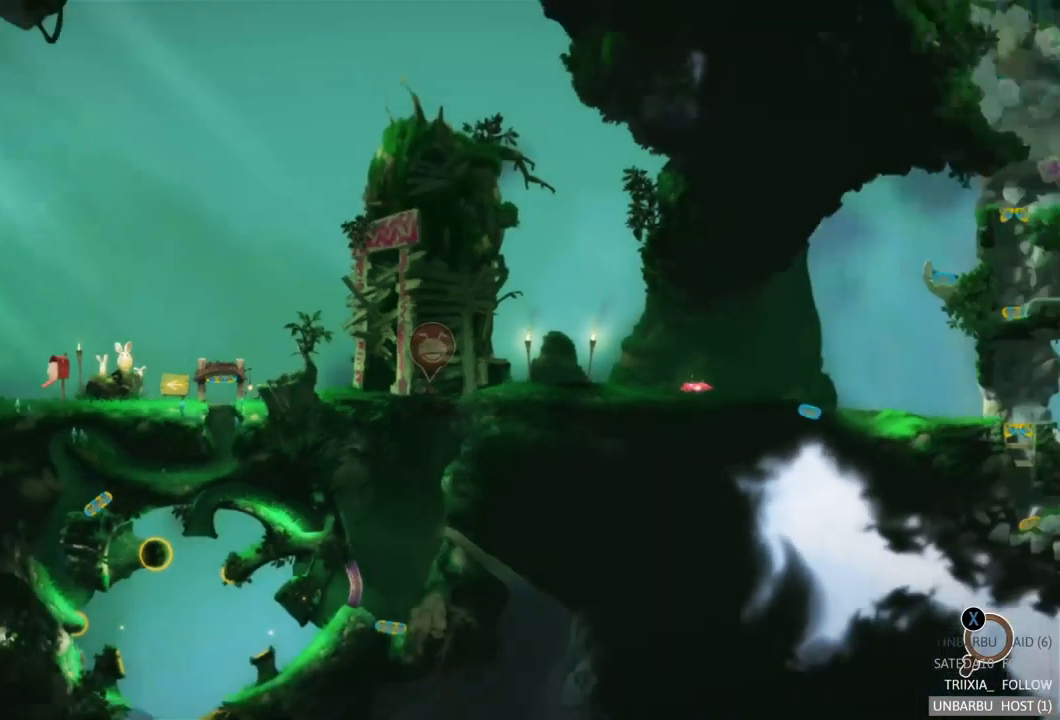
{"buttons": [], "left_stick": "center", "right_stick": "center", "events": []}
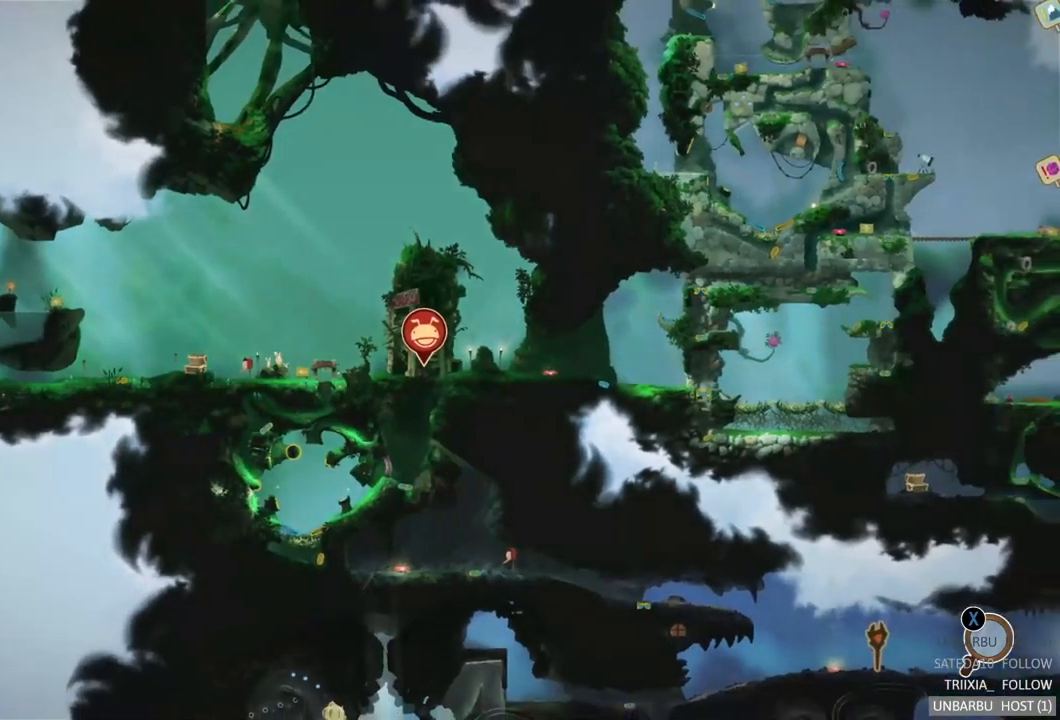
{"buttons": [], "left_stick": "center", "right_stick": "center", "events": [[167, "left_stick", "right"], [467, "left_stick", "center"]]}
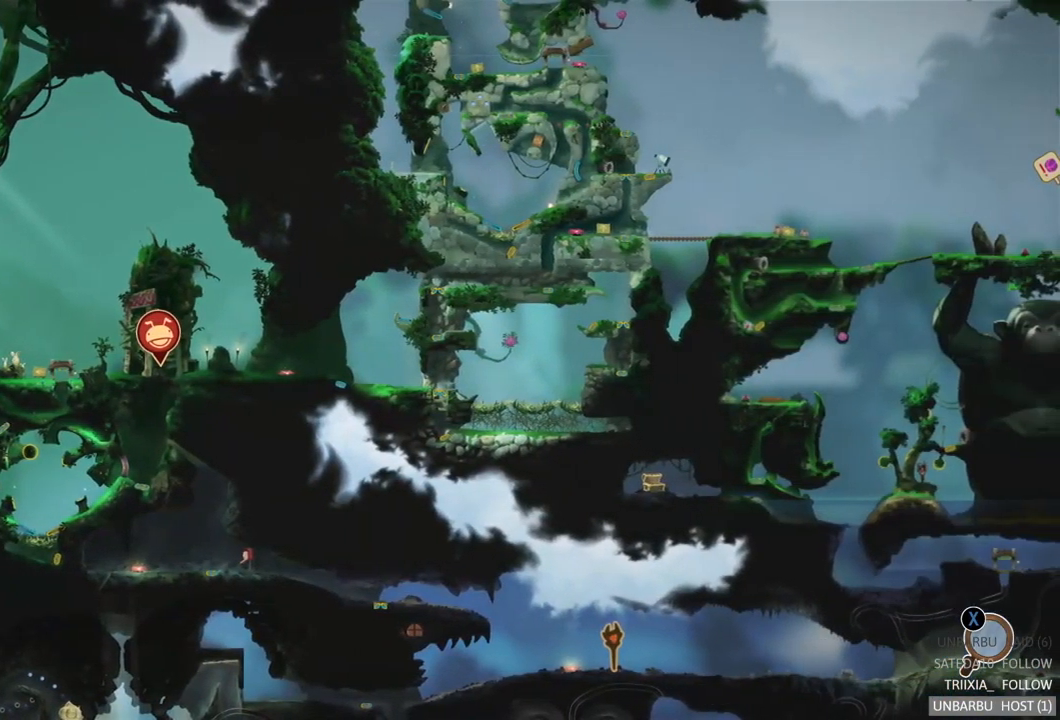
{"buttons": [], "left_stick": "center", "right_stick": "center", "events": []}
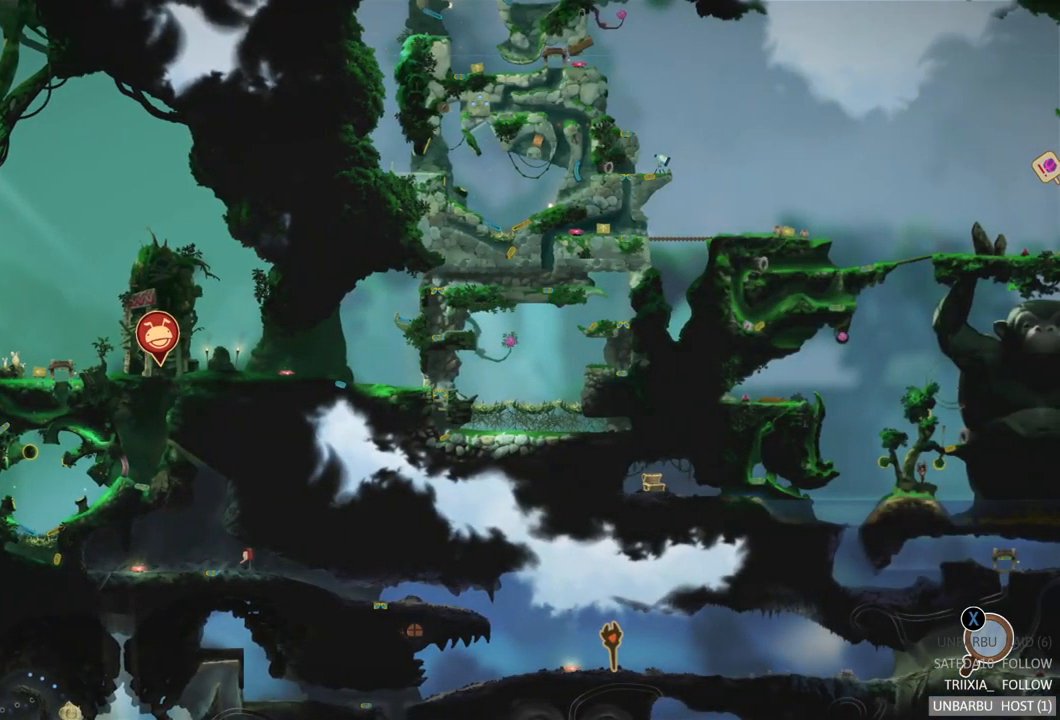
{"buttons": [], "left_stick": "up-left", "right_stick": "center"}
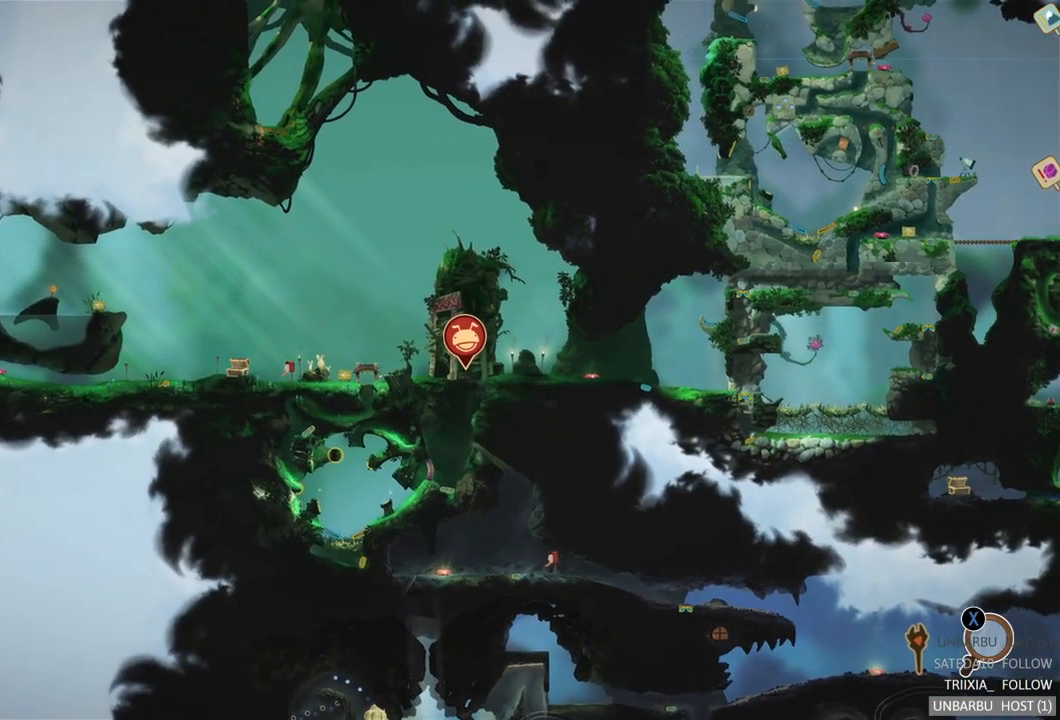
{"buttons": [], "left_stick": "left", "right_stick": "center", "events": [[283, "left_stick", "center"], [450, "left_stick", "left"]]}
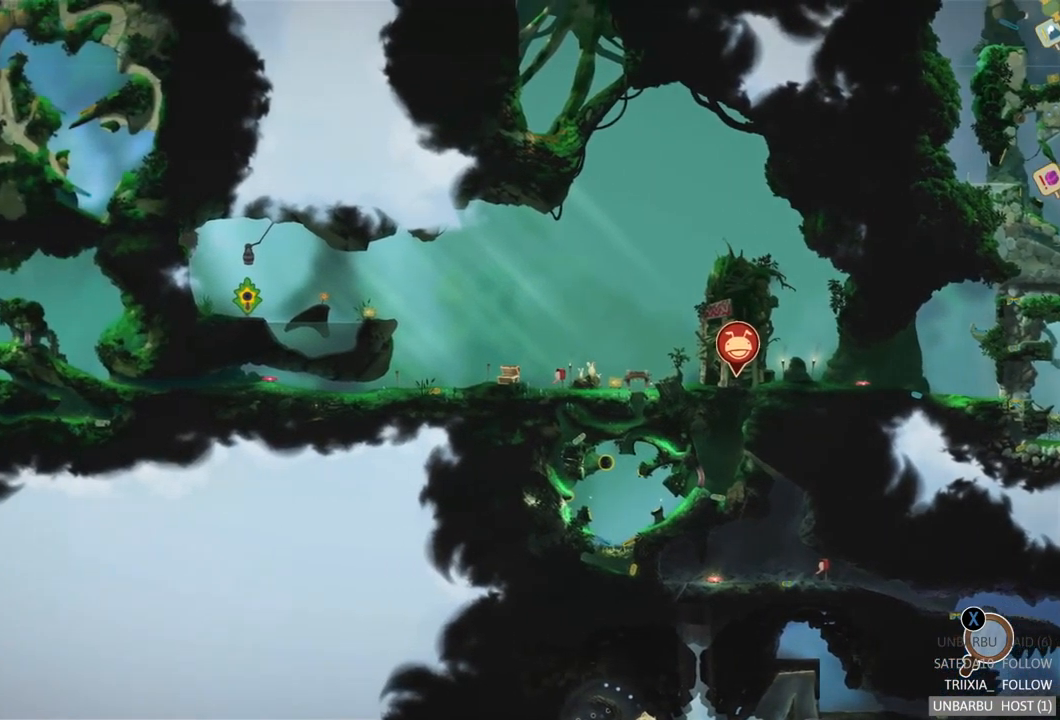
{"buttons": [], "left_stick": "center", "right_stick": "center", "events": [[333, "left_stick", "center"]]}
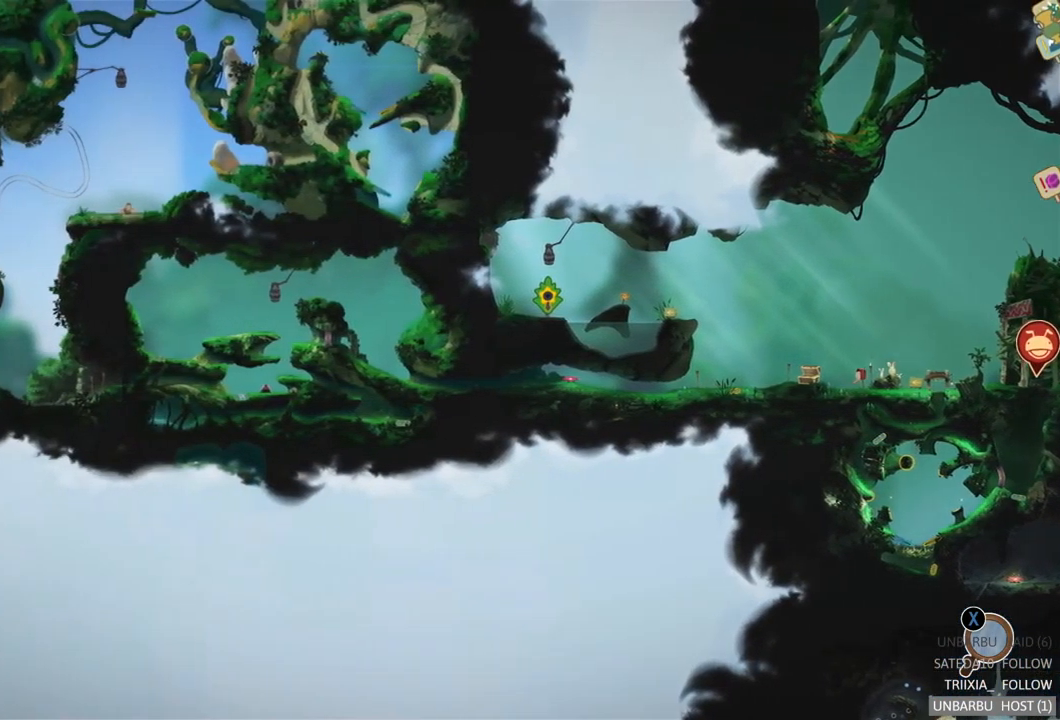
{"buttons": [], "left_stick": "center", "right_stick": "center", "events": []}
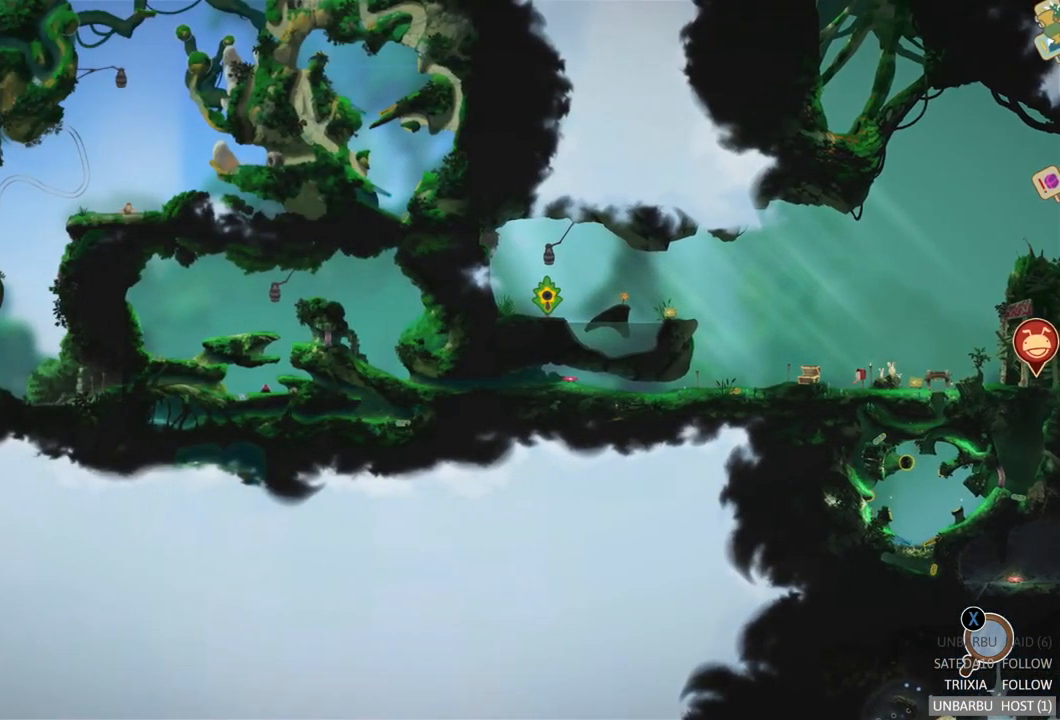
{"buttons": [], "left_stick": "center", "right_stick": "center", "events": []}
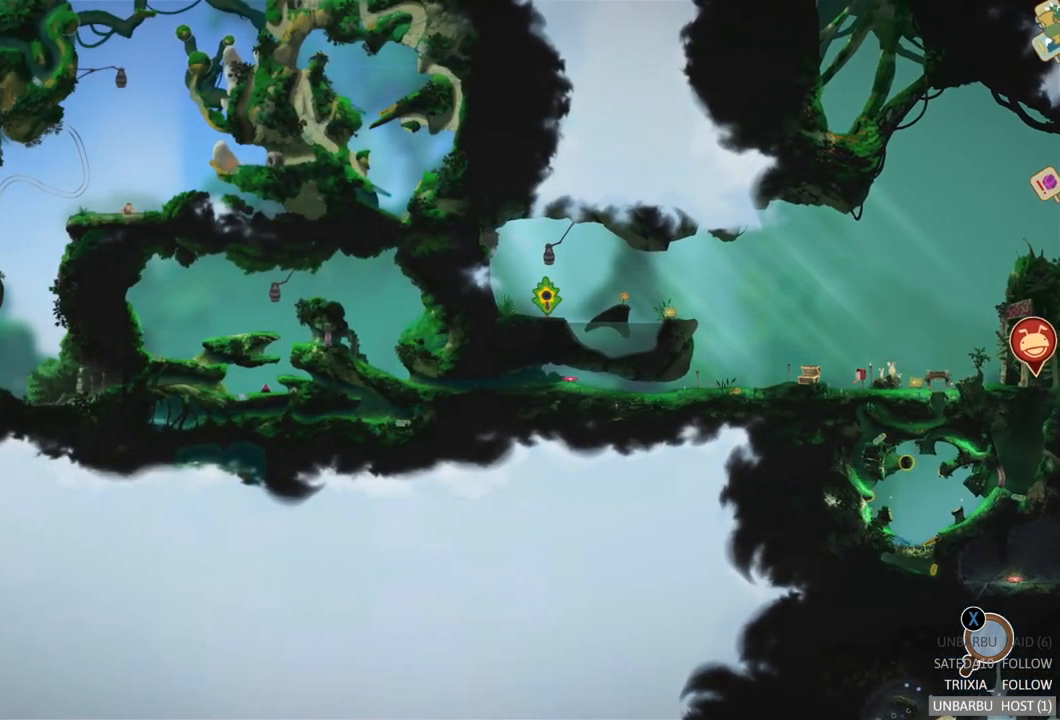
{"buttons": [], "left_stick": "center", "right_stick": "center", "events": []}
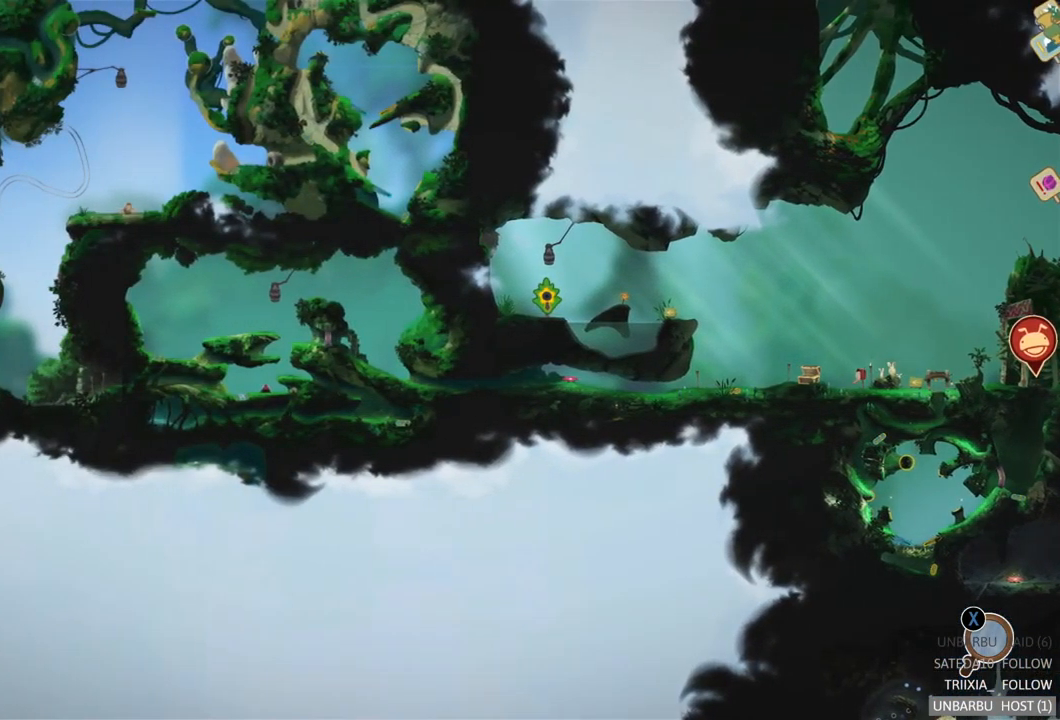
{"buttons": [], "left_stick": "center", "right_stick": "center", "events": []}
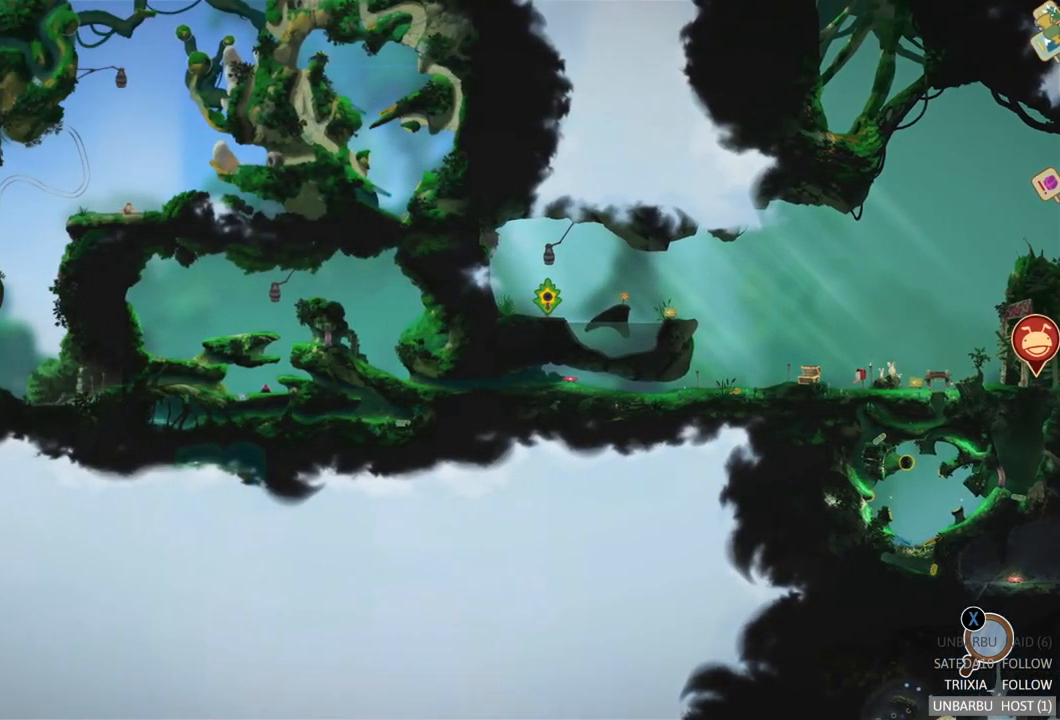
{"buttons": [], "left_stick": "center", "right_stick": "center", "events": []}
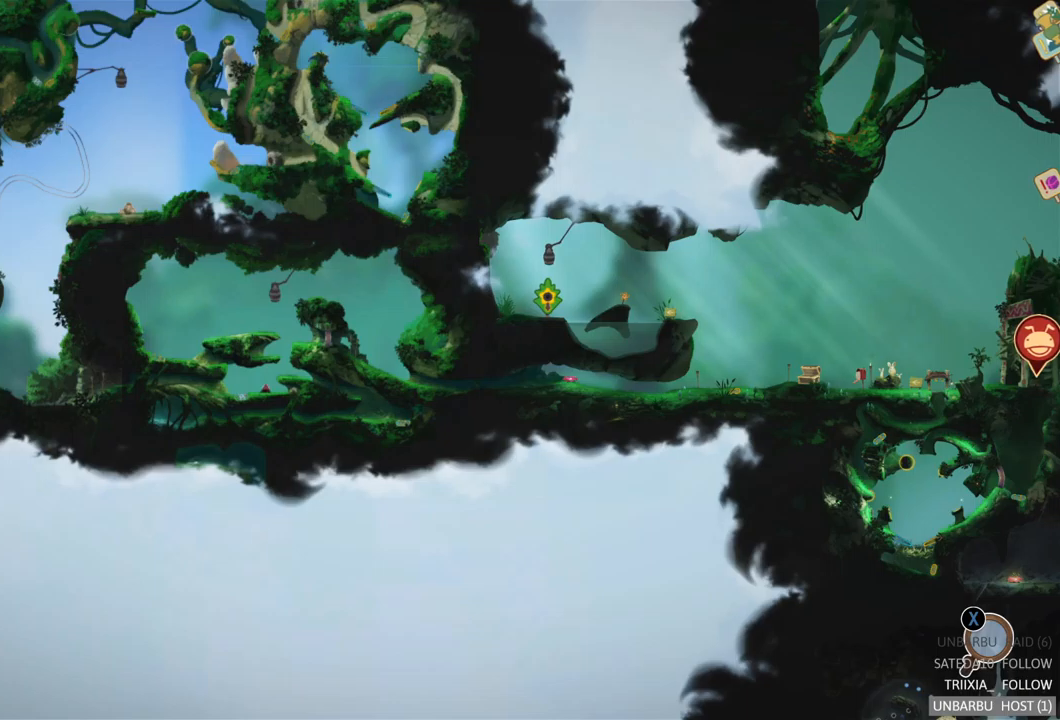
{"buttons": [], "left_stick": "center", "right_stick": "center", "events": []}
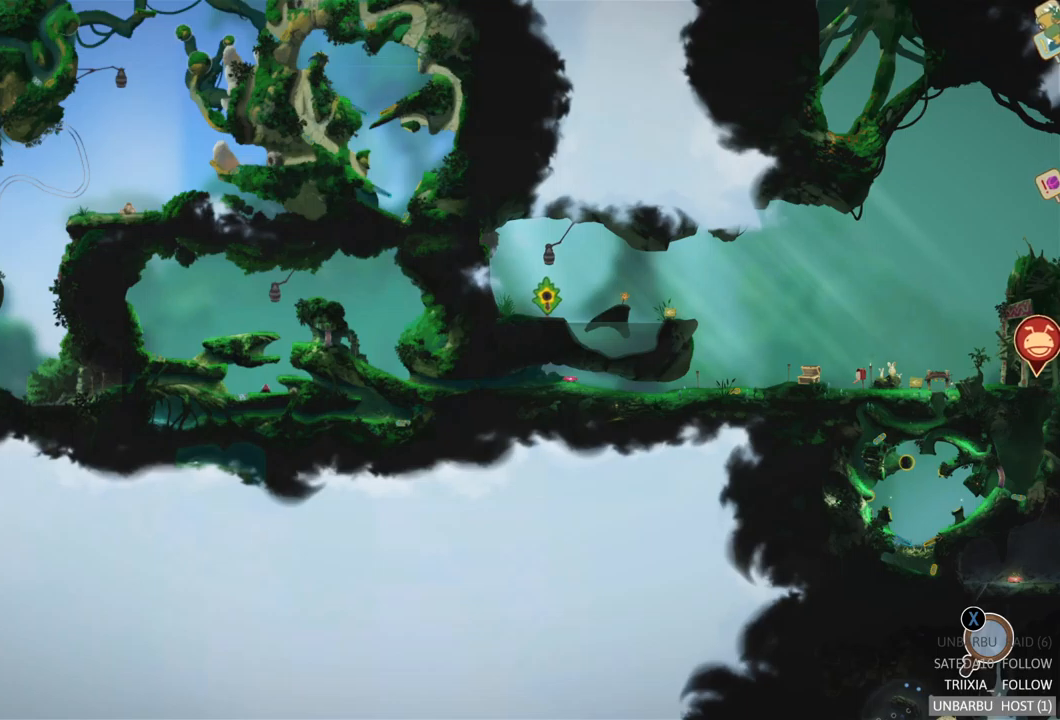
{"buttons": [], "left_stick": "right", "right_stick": "center", "events": [[34, "left_stick", "right"]]}
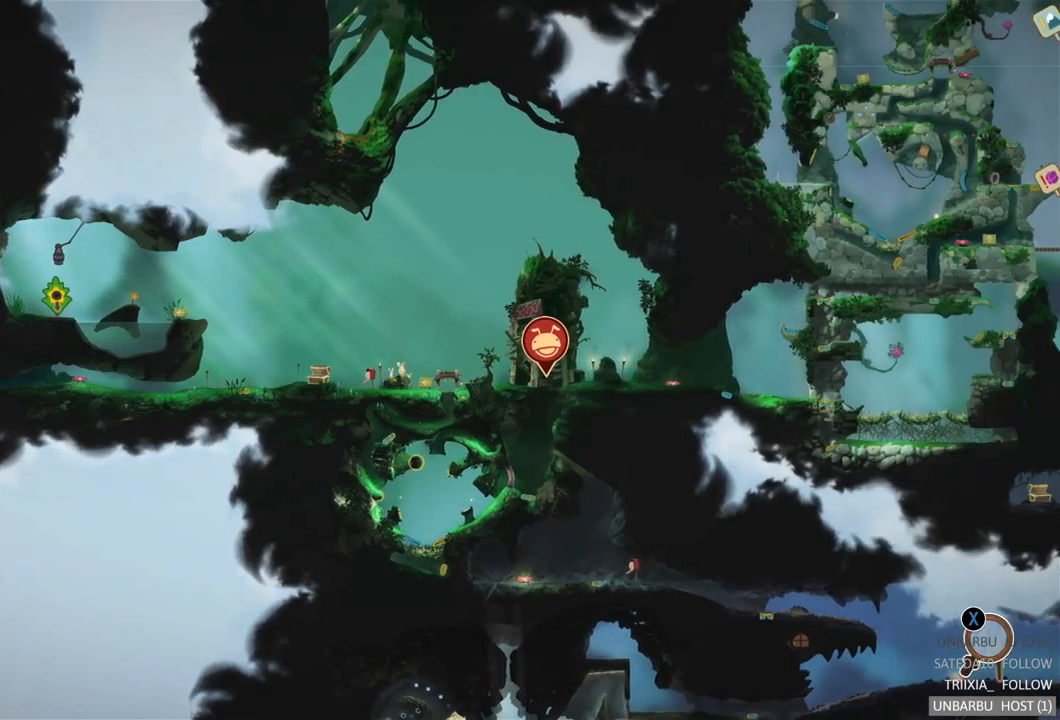
{"buttons": [], "left_stick": "center", "right_stick": "center", "events": [[100, "left_stick", "center"]]}
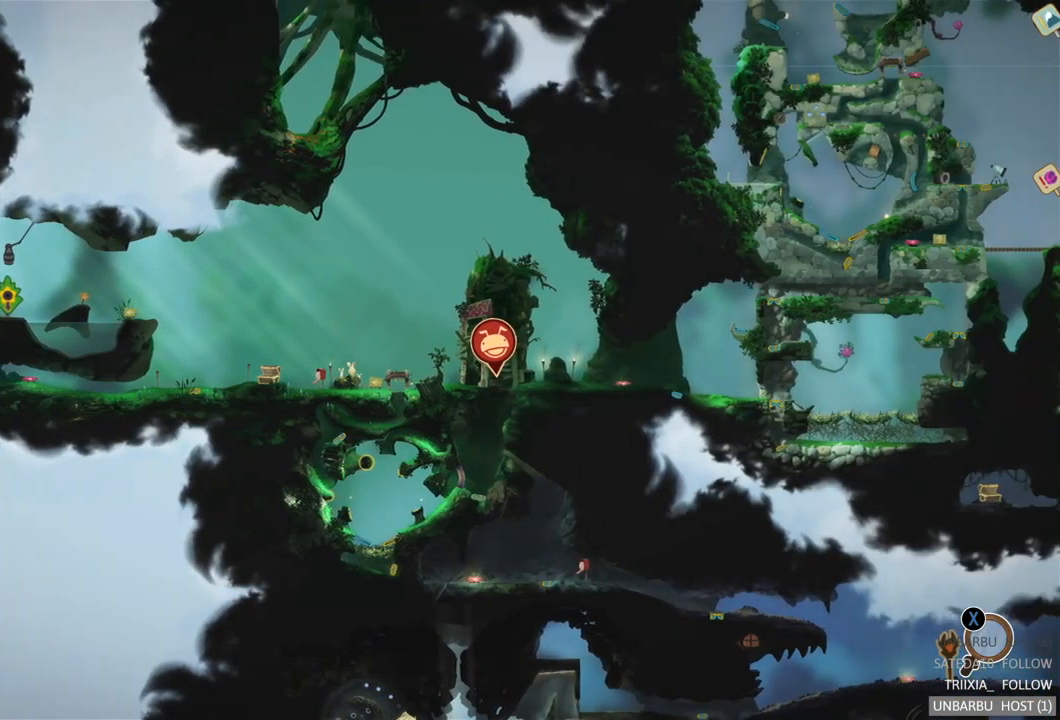
{"buttons": [], "left_stick": "center", "right_stick": "center", "events": []}
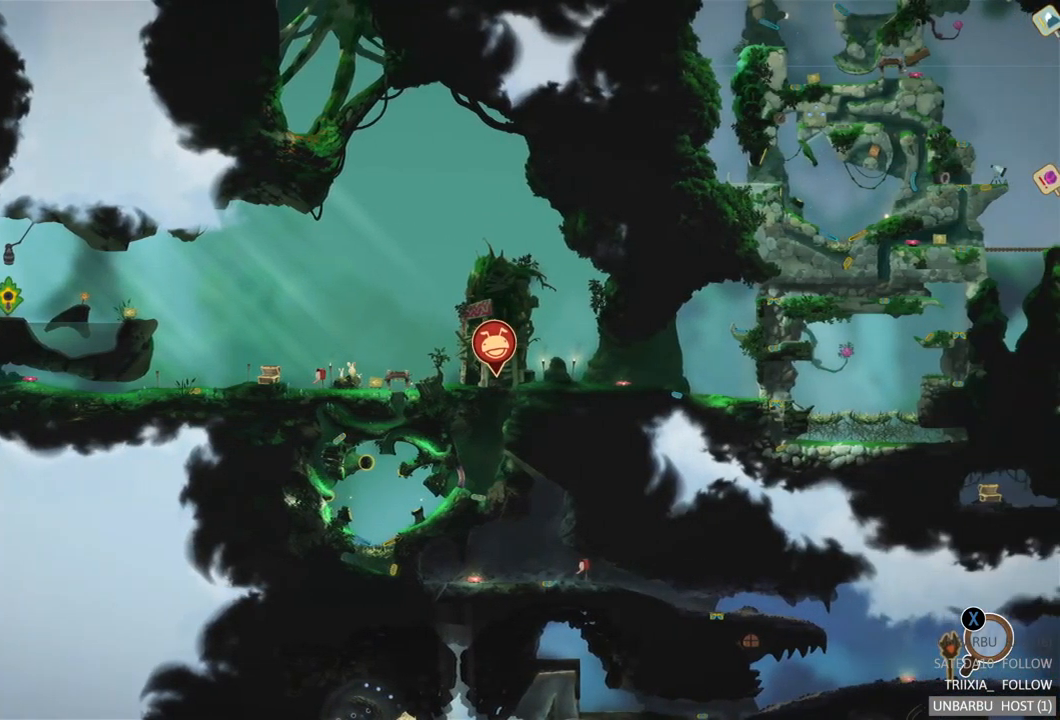
{"buttons": [], "left_stick": "right", "right_stick": "center", "events": [[184, "left_stick", "right"]]}
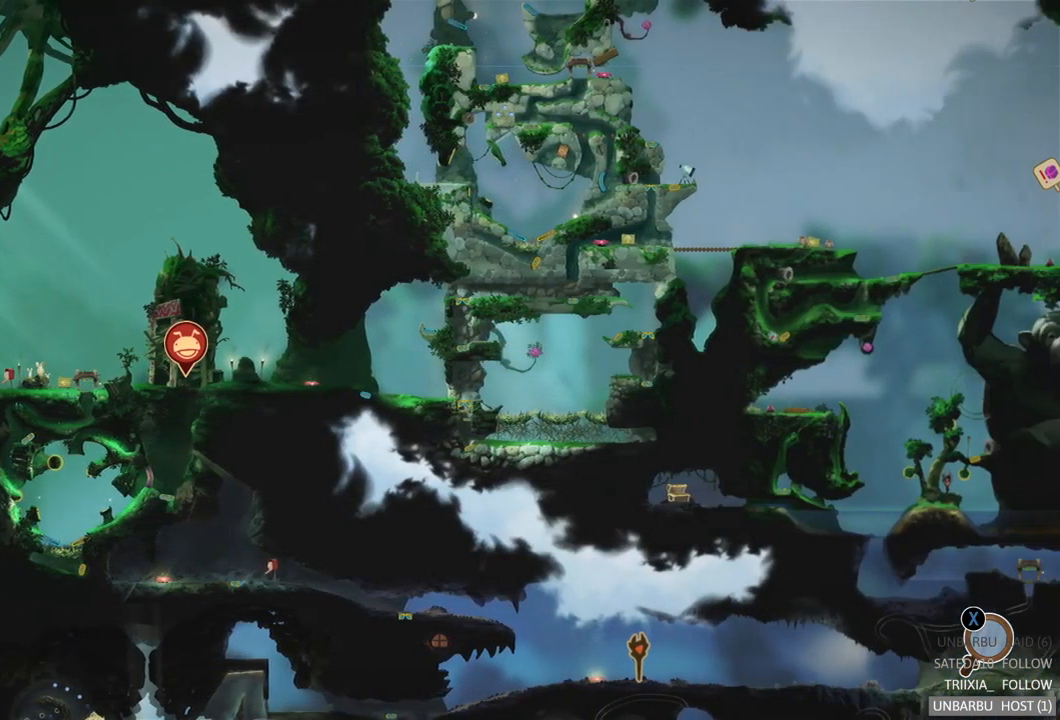
{"buttons": [], "left_stick": "center", "right_stick": "center", "events": [[217, "left_stick", "center"]]}
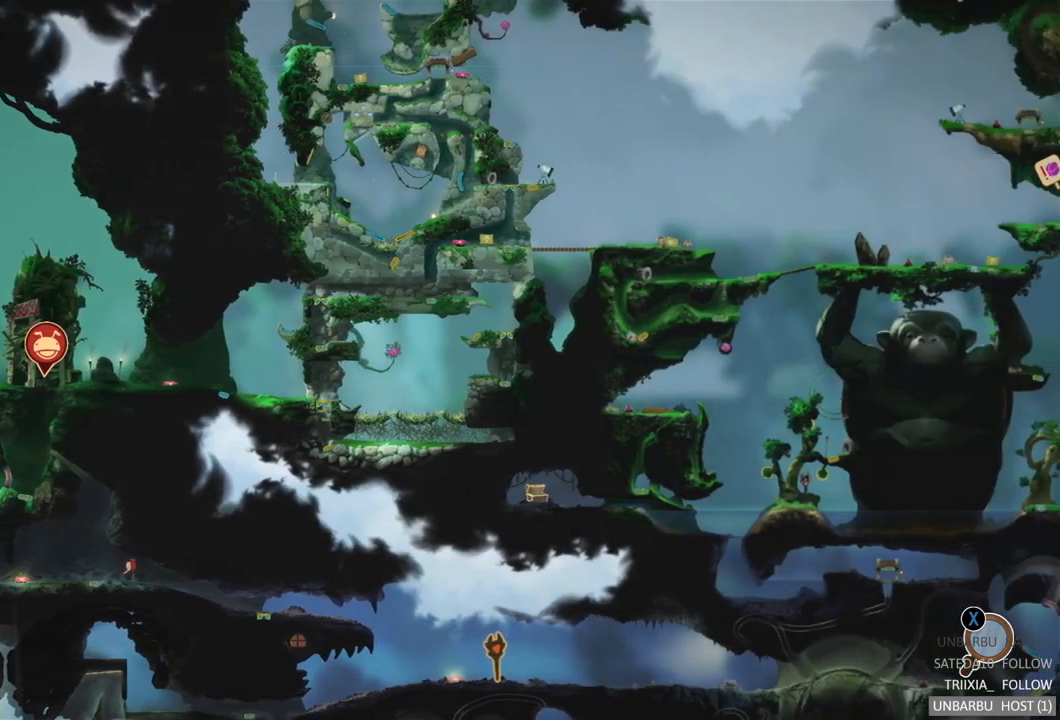
{"buttons": [], "left_stick": "right", "right_stick": "center", "events": [[450, "left_stick", "right"]]}
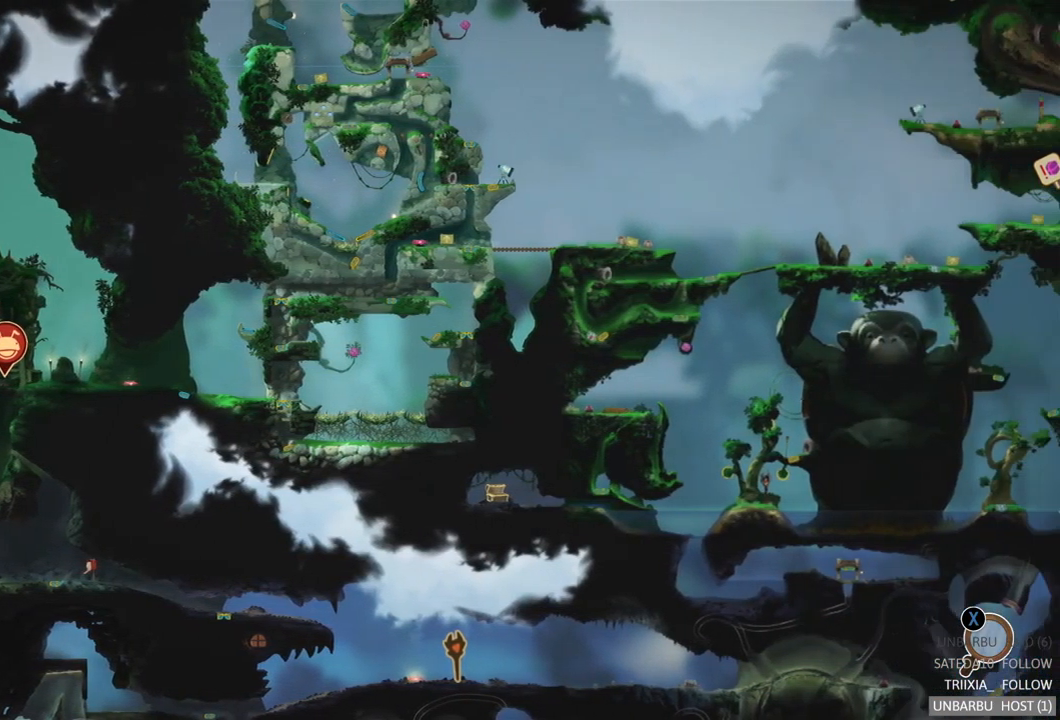
{"buttons": [], "left_stick": "center", "right_stick": "center", "events": [[217, "left_stick", "center"]]}
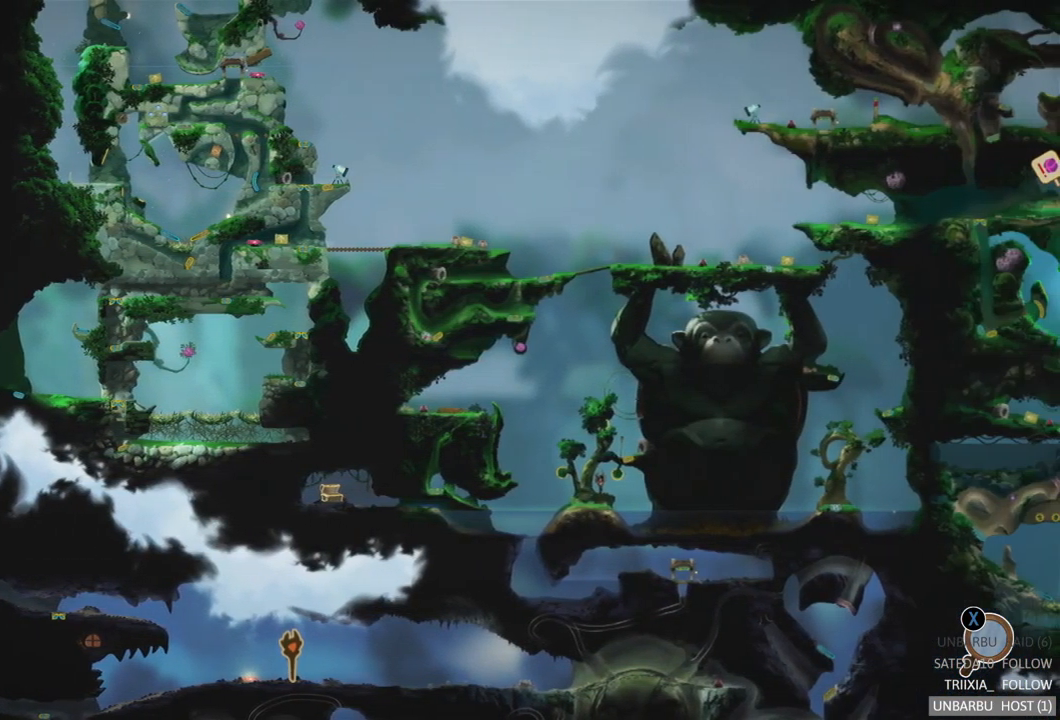
{"buttons": [], "left_stick": "center", "right_stick": "center", "events": []}
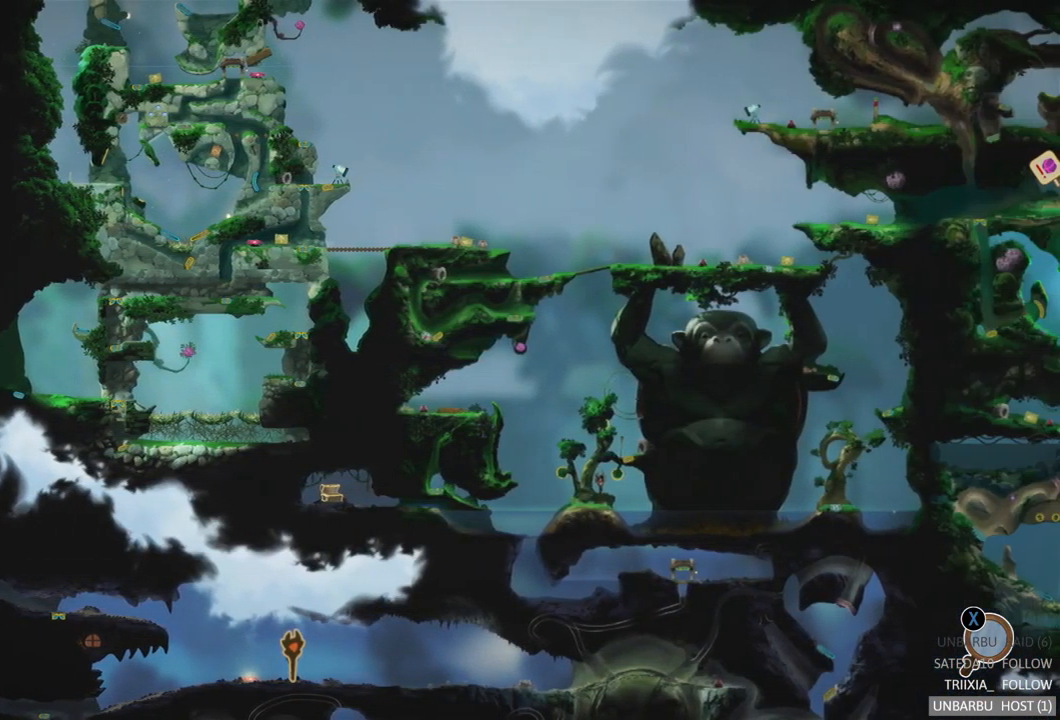
{"buttons": [], "left_stick": "center", "right_stick": "center", "events": []}
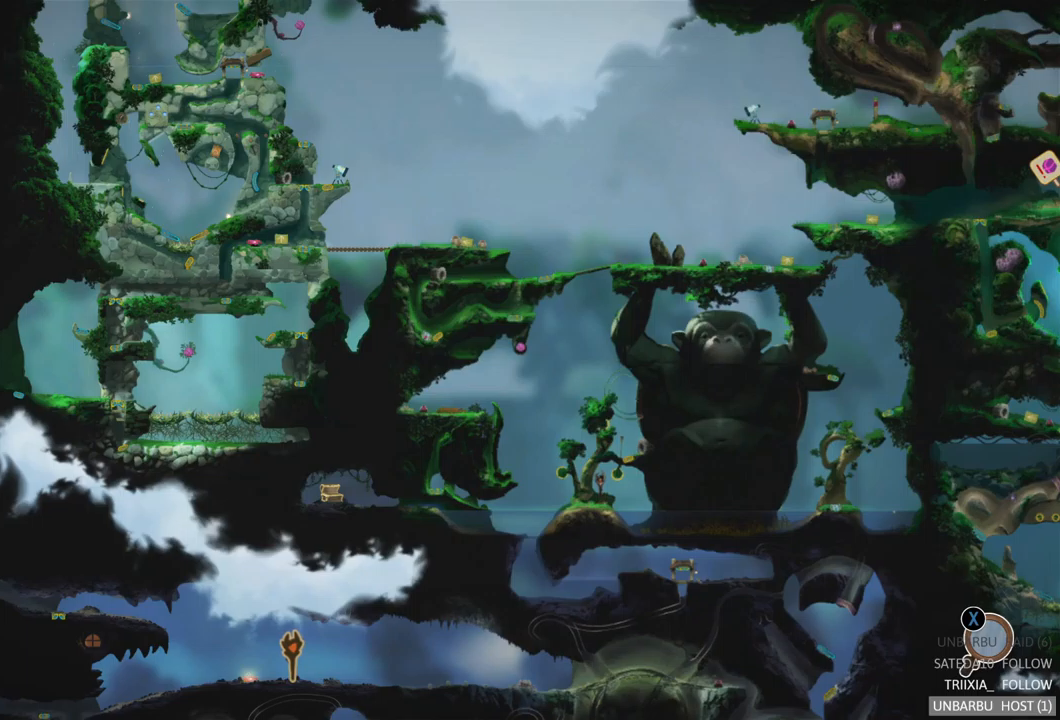
{"buttons": [], "left_stick": "center", "right_stick": "center", "events": []}